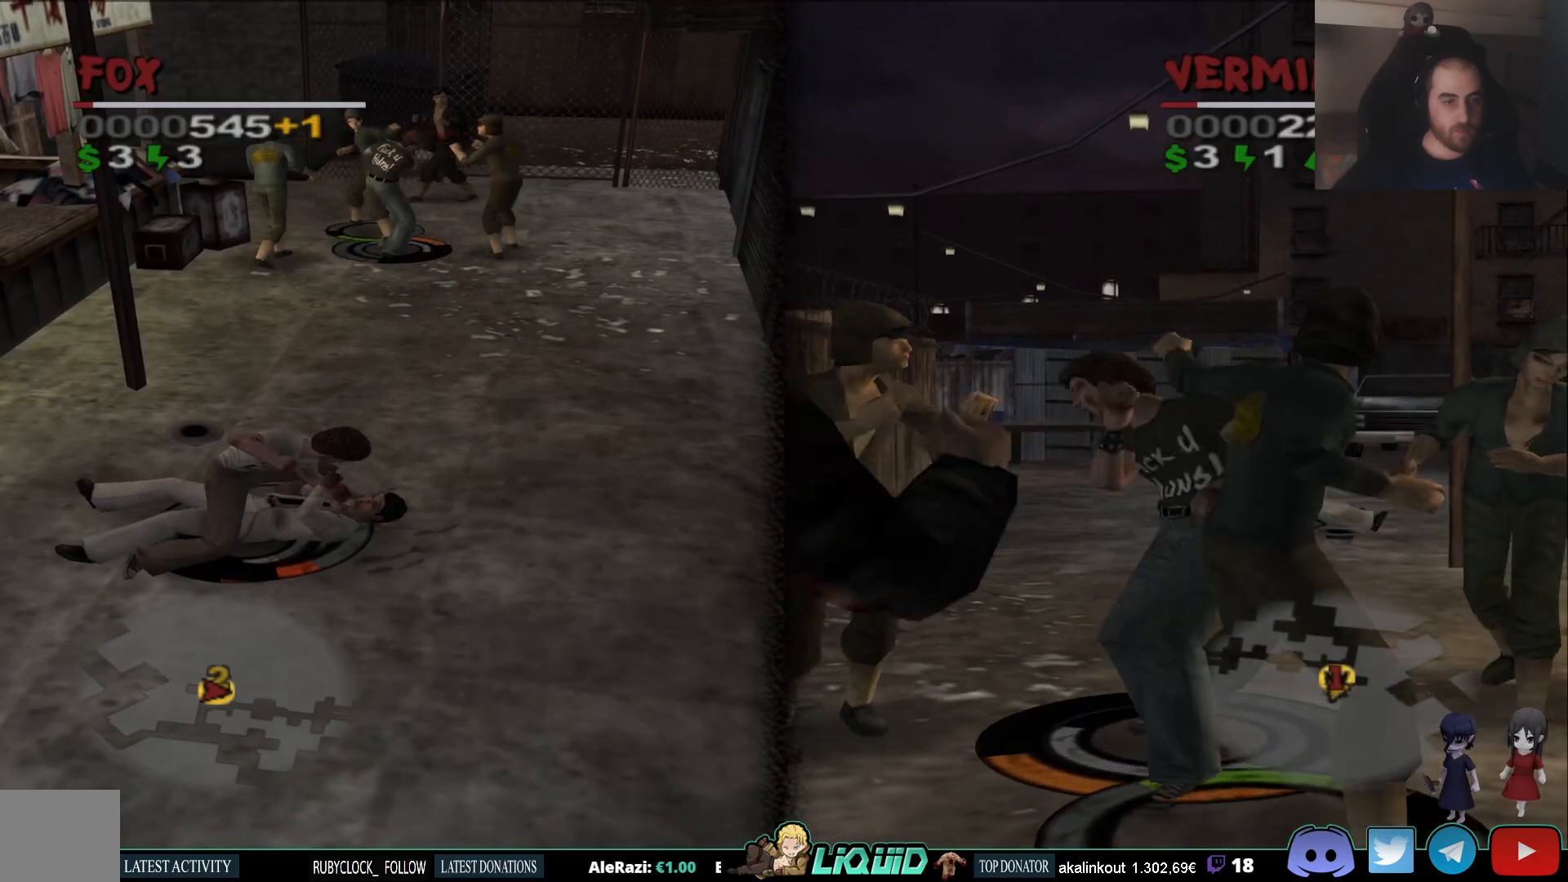
Gameplay with a controller (PlayStation layout); each line is a JSON object with the inputs held at the frame after it. "events" lists button and stick changes between this image and that frame as [ms after this image, input, new state], when the widget could be followed in between.
{"buttons": ["SQUARE"], "left_stick": "center", "right_stick": "center", "events": [[50, "SQUARE", "up"], [117, "SQUARE", "down"], [200, "SQUARE", "up"], [267, "SQUARE", "down"], [367, "SQUARE", "up"], [417, "SQUARE", "down"]]}
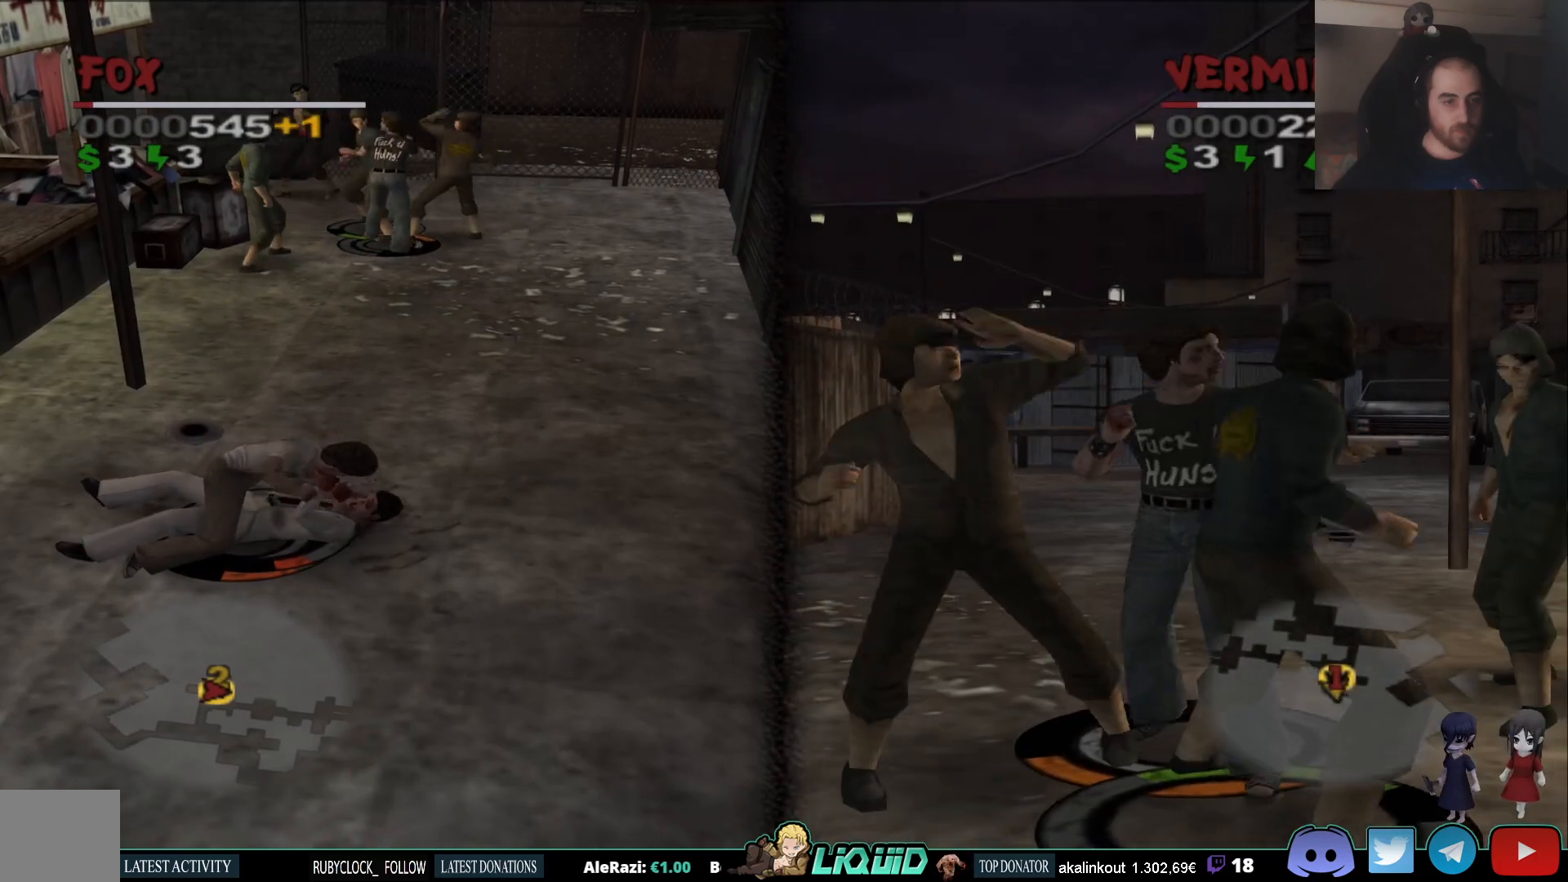
{"buttons": [], "left_stick": "center", "right_stick": "center", "events": [[17, "SQUARE", "up"], [83, "SQUARE", "down"], [183, "SQUARE", "up"], [250, "SQUARE", "down"], [317, "SQUARE", "up"], [400, "SQUARE", "down"], [483, "SQUARE", "up"]]}
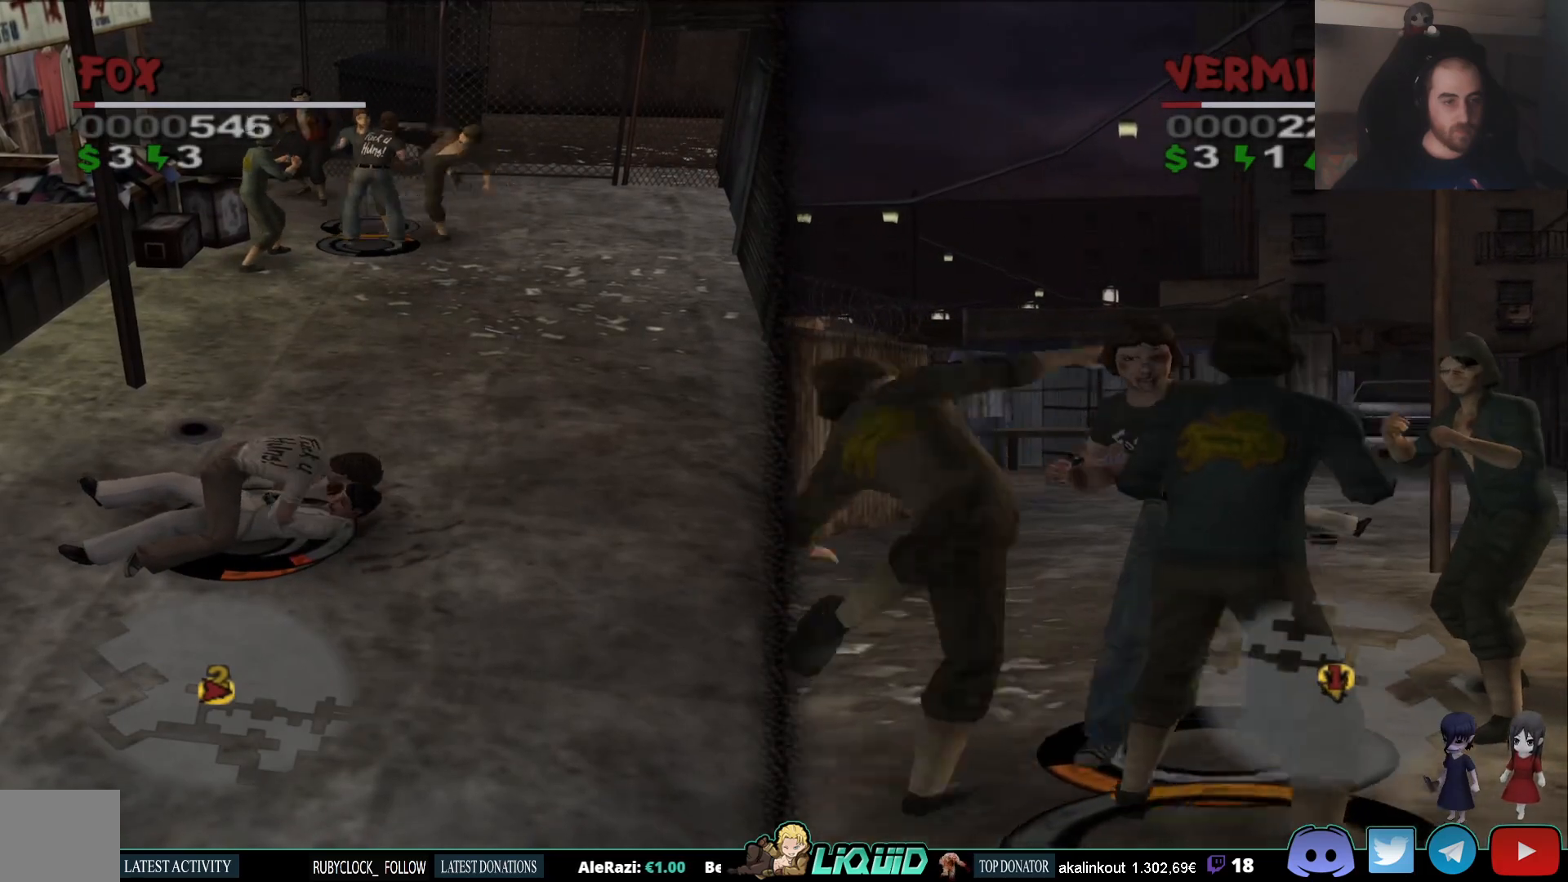
{"buttons": ["SQUARE"], "left_stick": "center", "right_stick": "center", "events": [[50, "SQUARE", "down"], [133, "SQUARE", "up"], [200, "SQUARE", "down"], [283, "SQUARE", "up"], [350, "SQUARE", "down"], [450, "SQUARE", "up"], [500, "SQUARE", "down"]]}
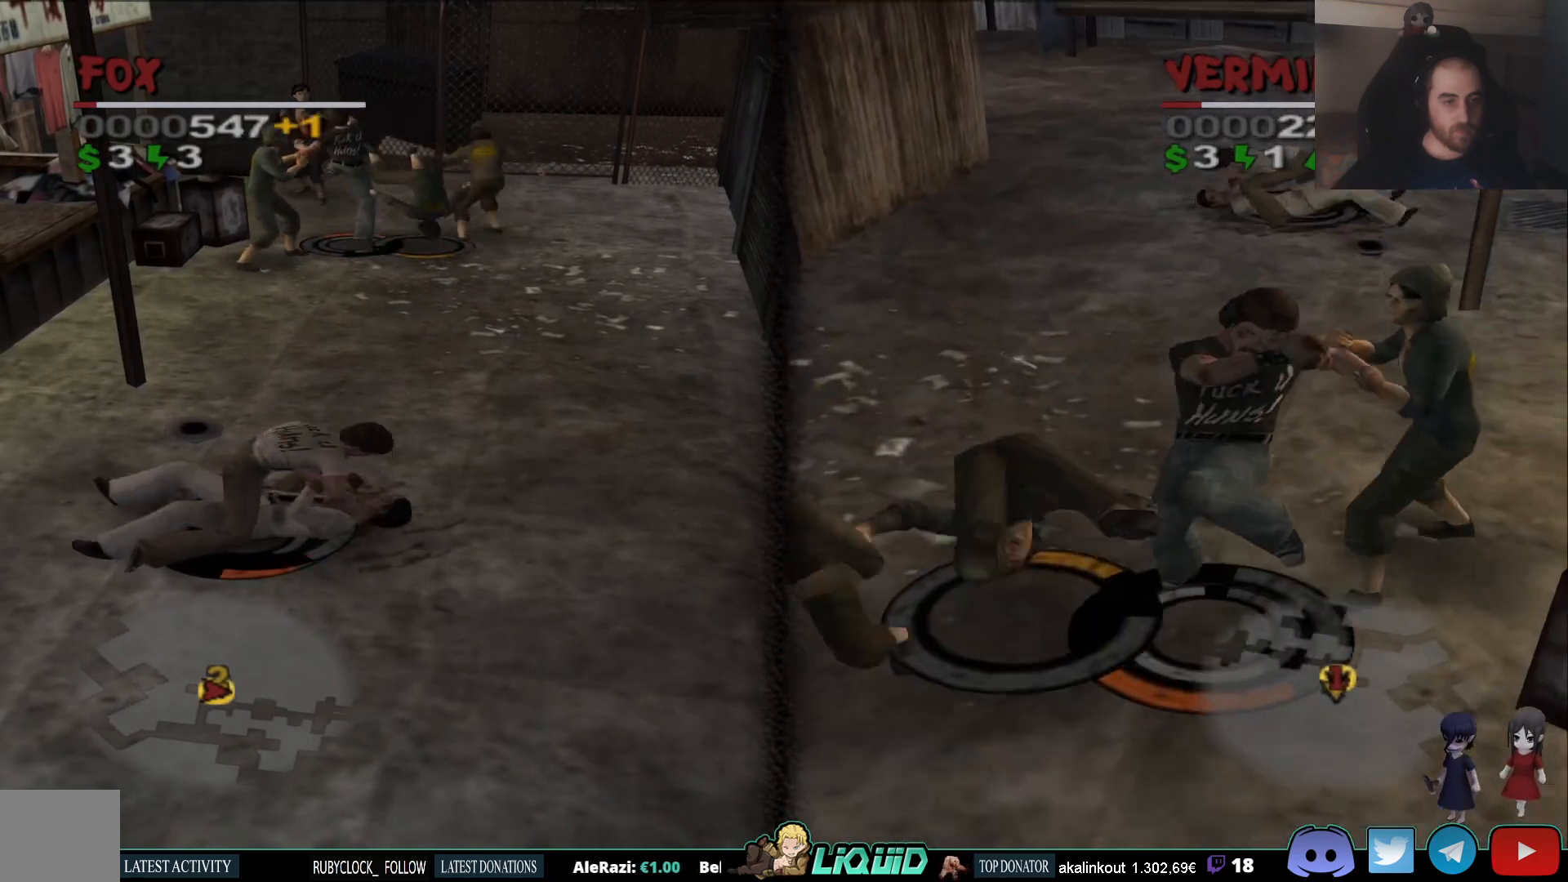
{"buttons": ["SQUARE"], "left_stick": "center", "right_stick": "center", "events": [[100, "SQUARE", "up"], [167, "SQUARE", "down"], [267, "SQUARE", "up"], [317, "SQUARE", "down"], [433, "SQUARE", "up"], [483, "SQUARE", "down"]]}
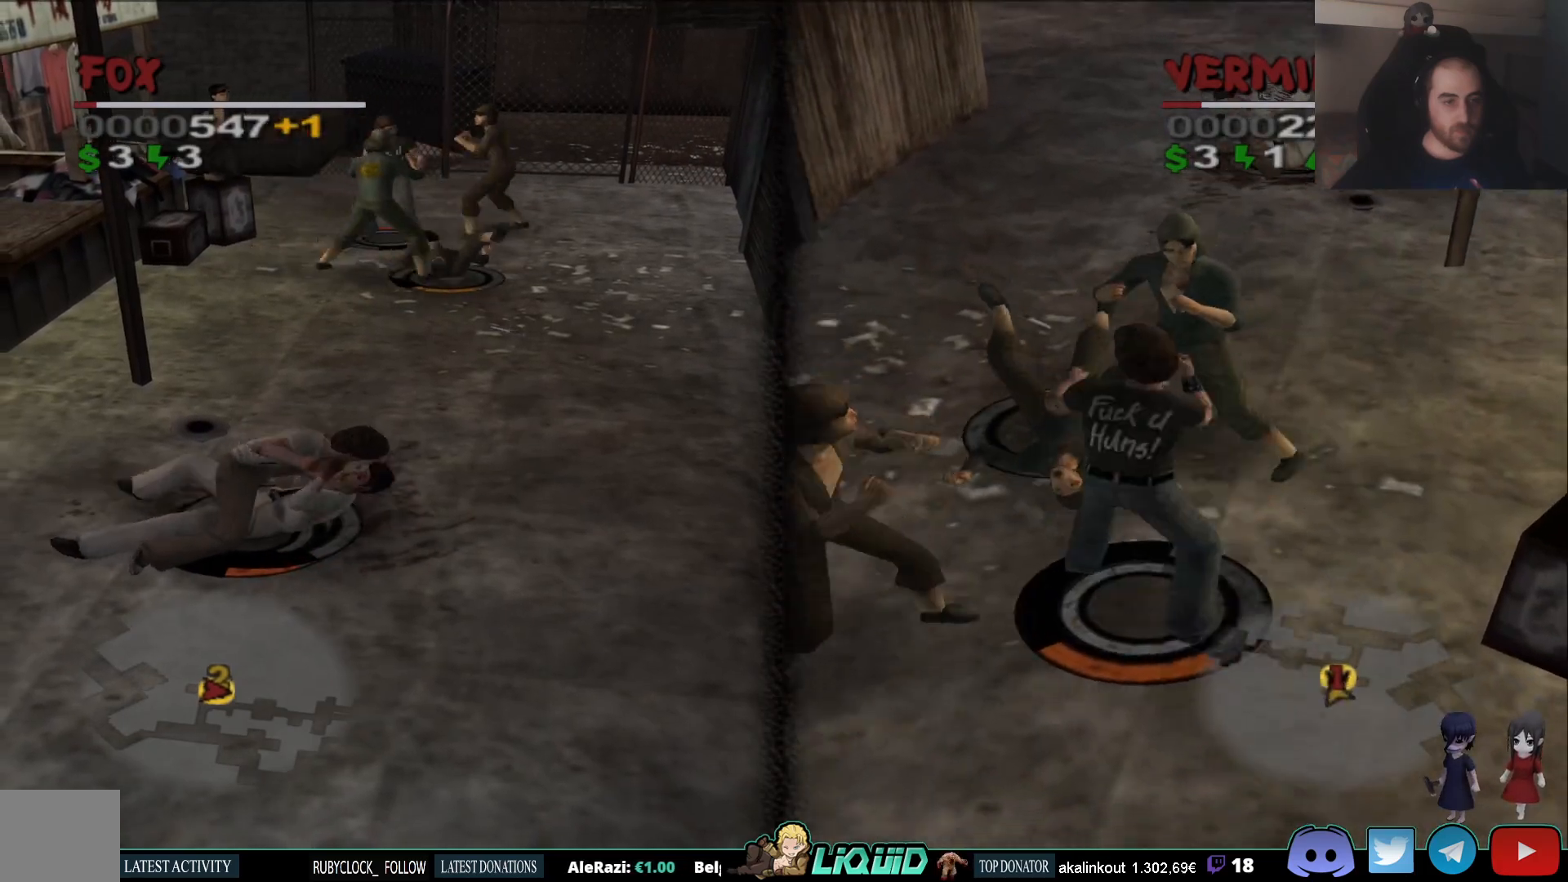
{"buttons": ["SQUARE"], "left_stick": "center", "right_stick": "center", "events": [[67, "SQUARE", "up"], [133, "SQUARE", "down"], [250, "SQUARE", "up"], [300, "SQUARE", "down"], [400, "SQUARE", "up"], [467, "SQUARE", "down"]]}
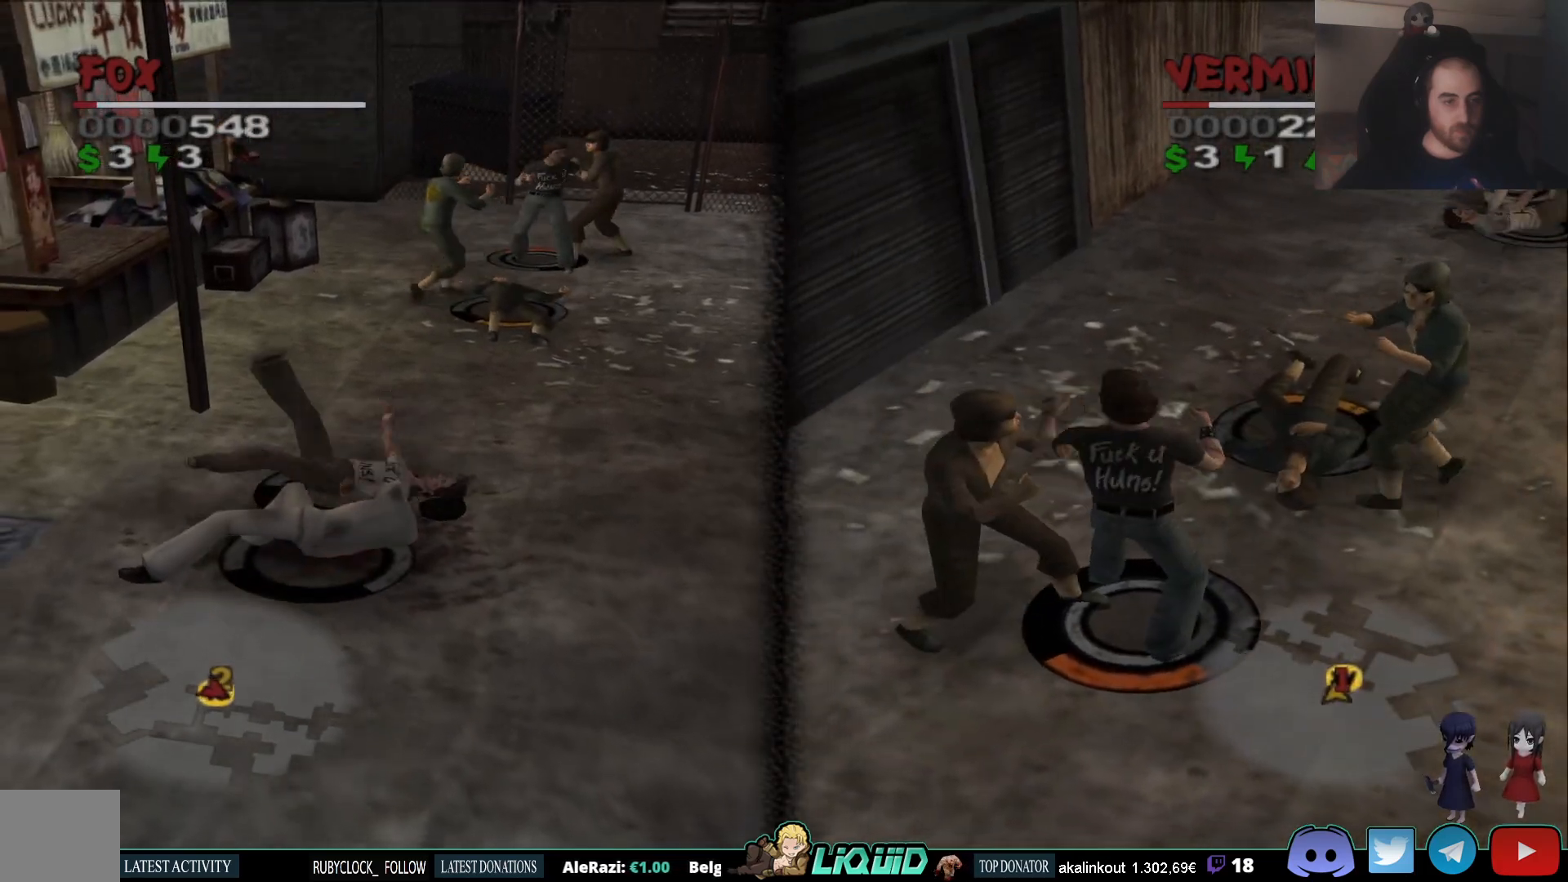
{"buttons": ["CIRCLE", "SQUARE"], "left_stick": "down-left", "right_stick": "center", "events": [[83, "SQUARE", "up"], [217, "left_stick", "down-left"], [250, "CIRCLE", "down"], [383, "CIRCLE", "up"], [433, "CIRCLE", "down"], [483, "SQUARE", "down"]]}
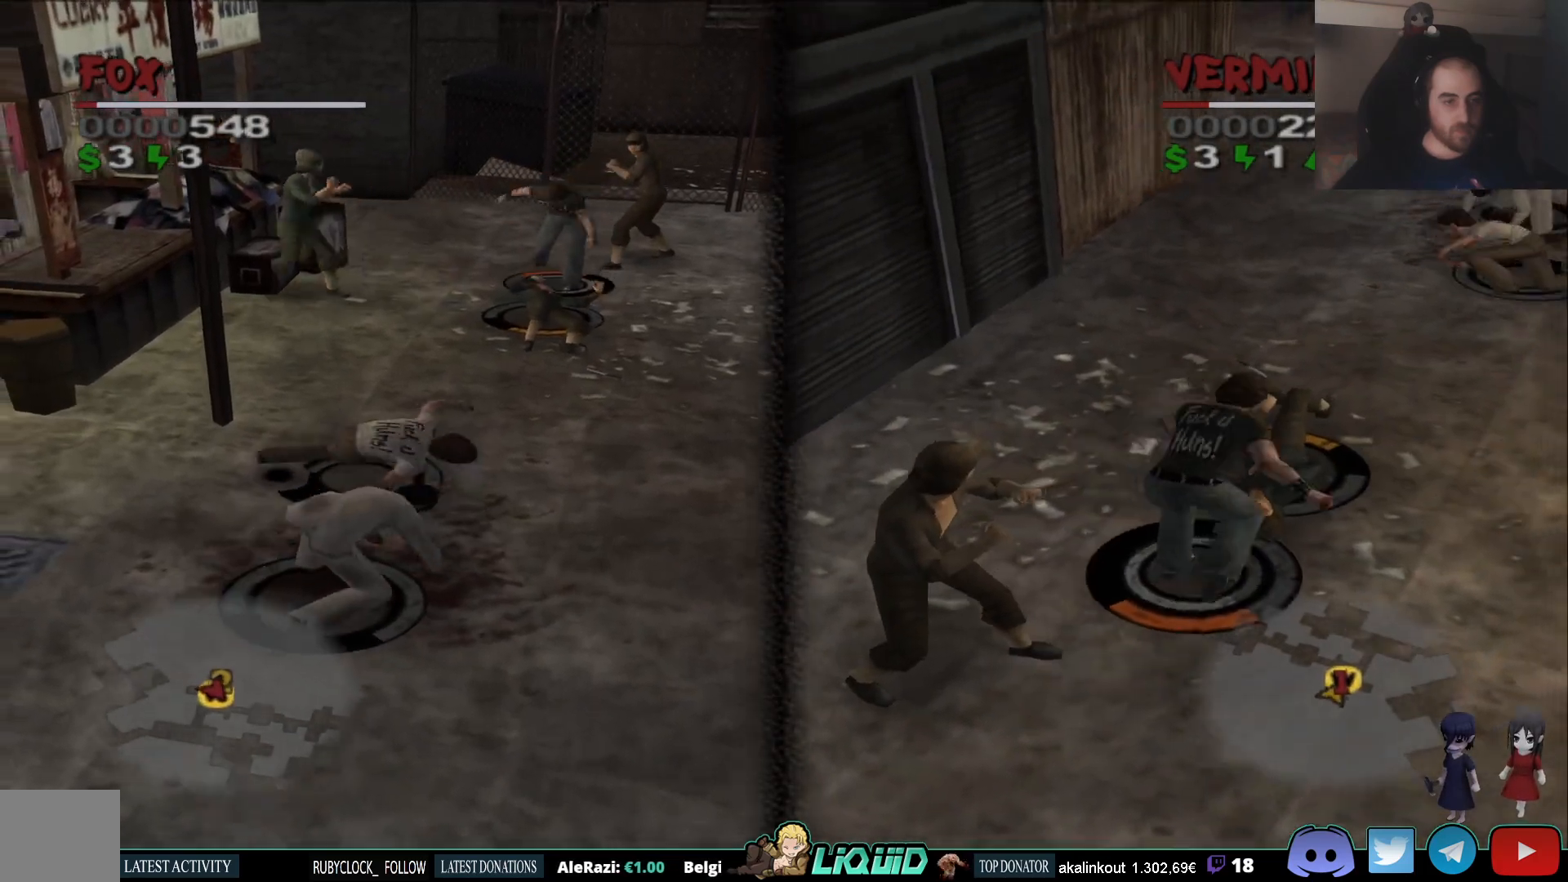
{"buttons": [], "left_stick": "down-left", "right_stick": "center", "events": [[50, "CIRCLE", "up"], [117, "SQUARE", "up"], [167, "CIRCLE", "down"], [250, "SQUARE", "down"], [317, "CIRCLE", "up"], [467, "SQUARE", "up"]]}
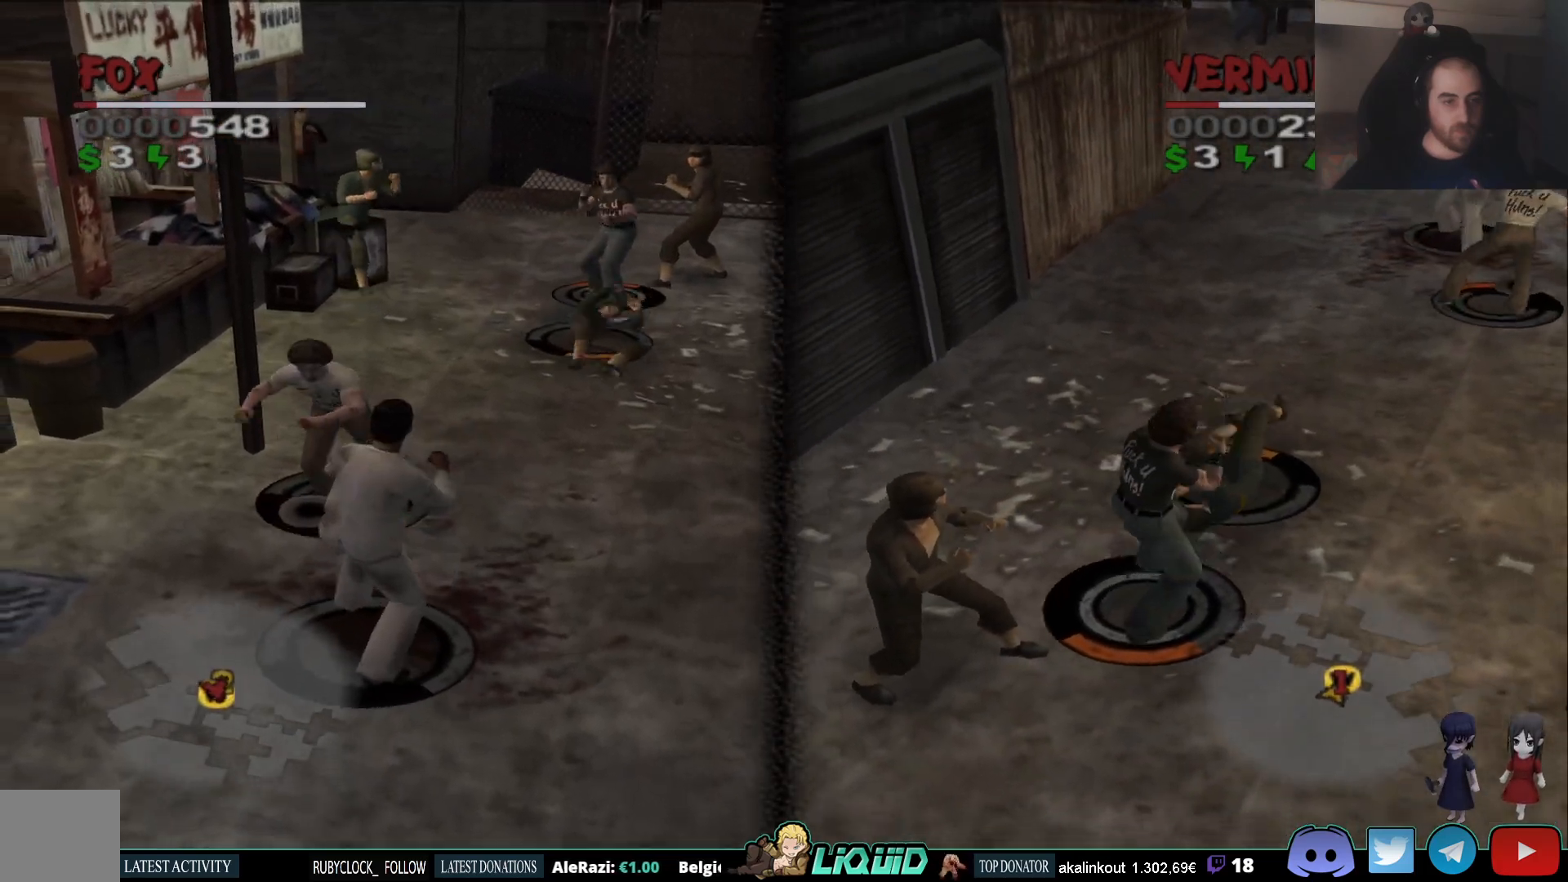
{"buttons": ["SQUARE"], "left_stick": "down", "right_stick": "center", "events": [[33, "SQUARE", "down"], [133, "SQUARE", "up"], [167, "left_stick", "down"], [200, "SQUARE", "down"], [267, "SQUARE", "up"], [317, "SQUARE", "down"], [383, "SQUARE", "up"], [450, "SQUARE", "down"]]}
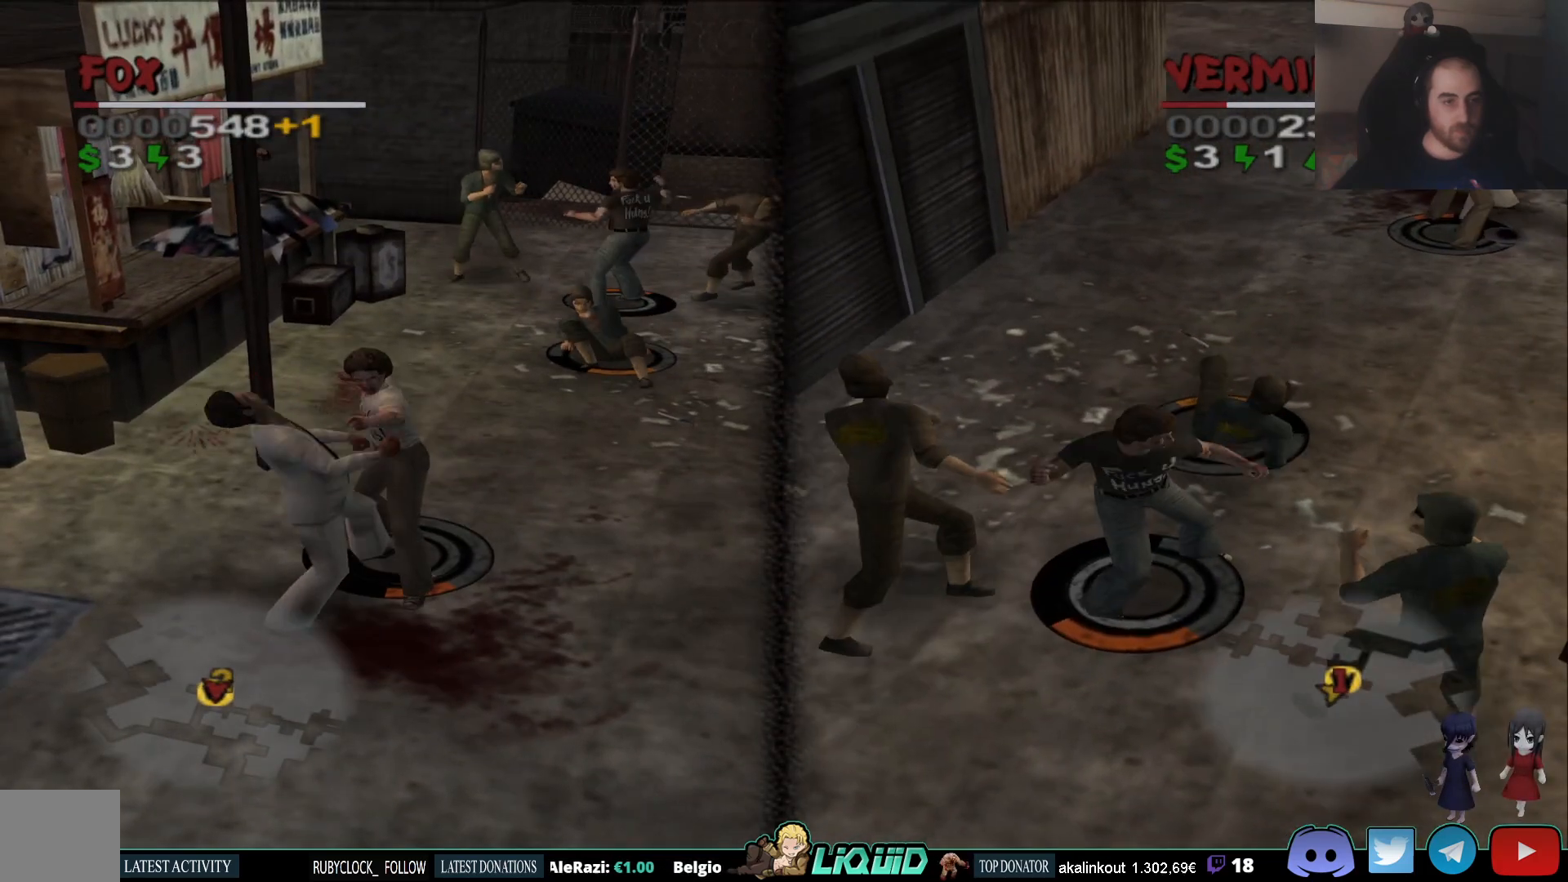
{"buttons": [], "left_stick": "down", "right_stick": "center", "events": [[33, "SQUARE", "up"], [83, "SQUARE", "down"], [167, "SQUARE", "up"]]}
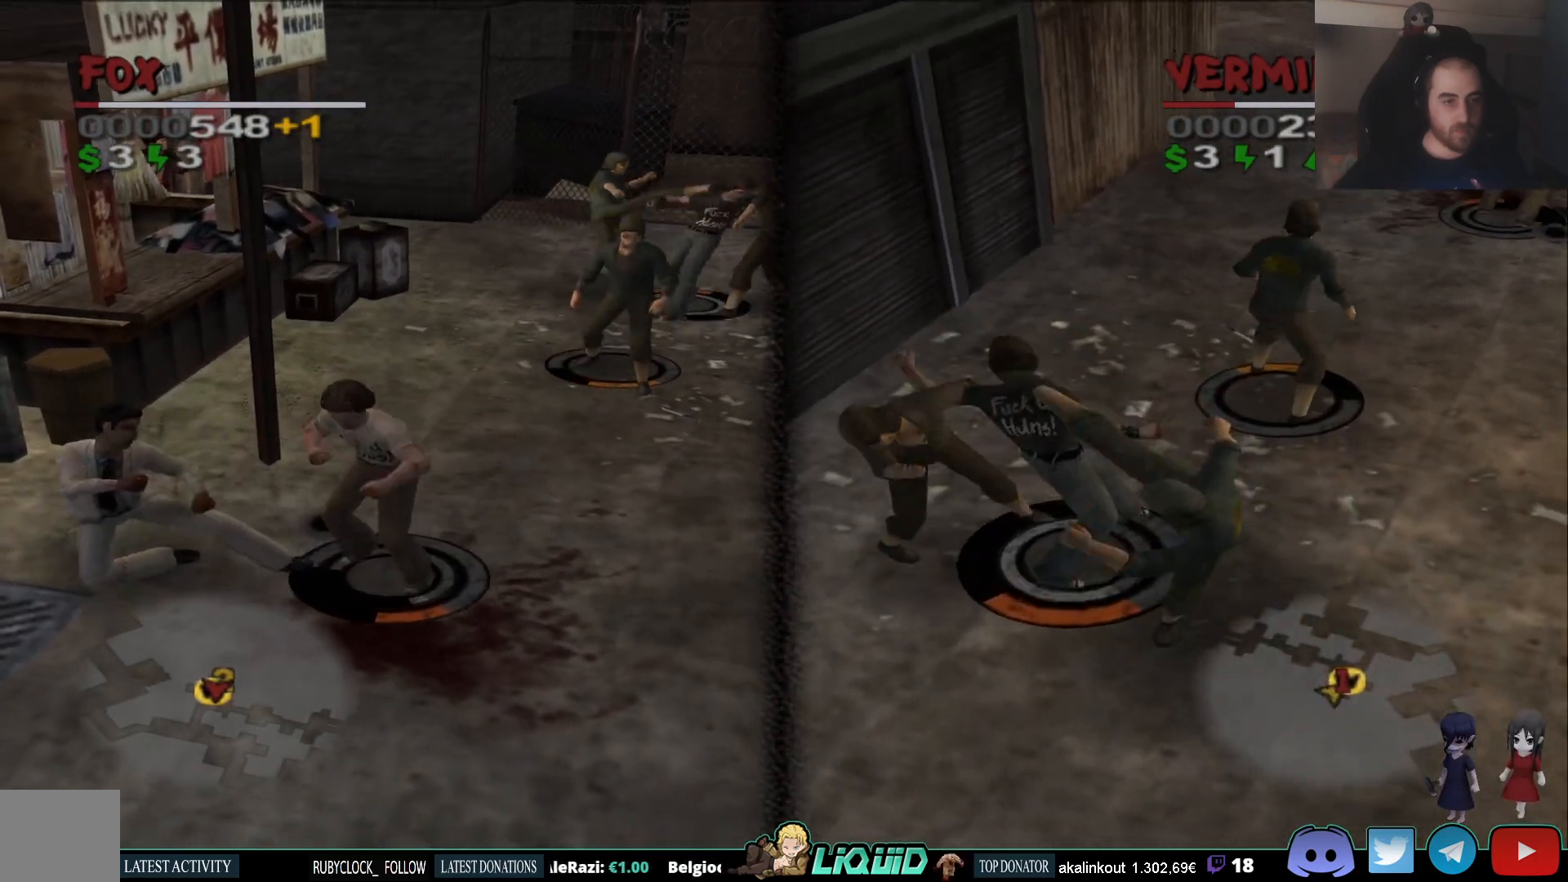
{"buttons": [], "left_stick": "center", "right_stick": "center", "events": [[300, "left_stick", "center"]]}
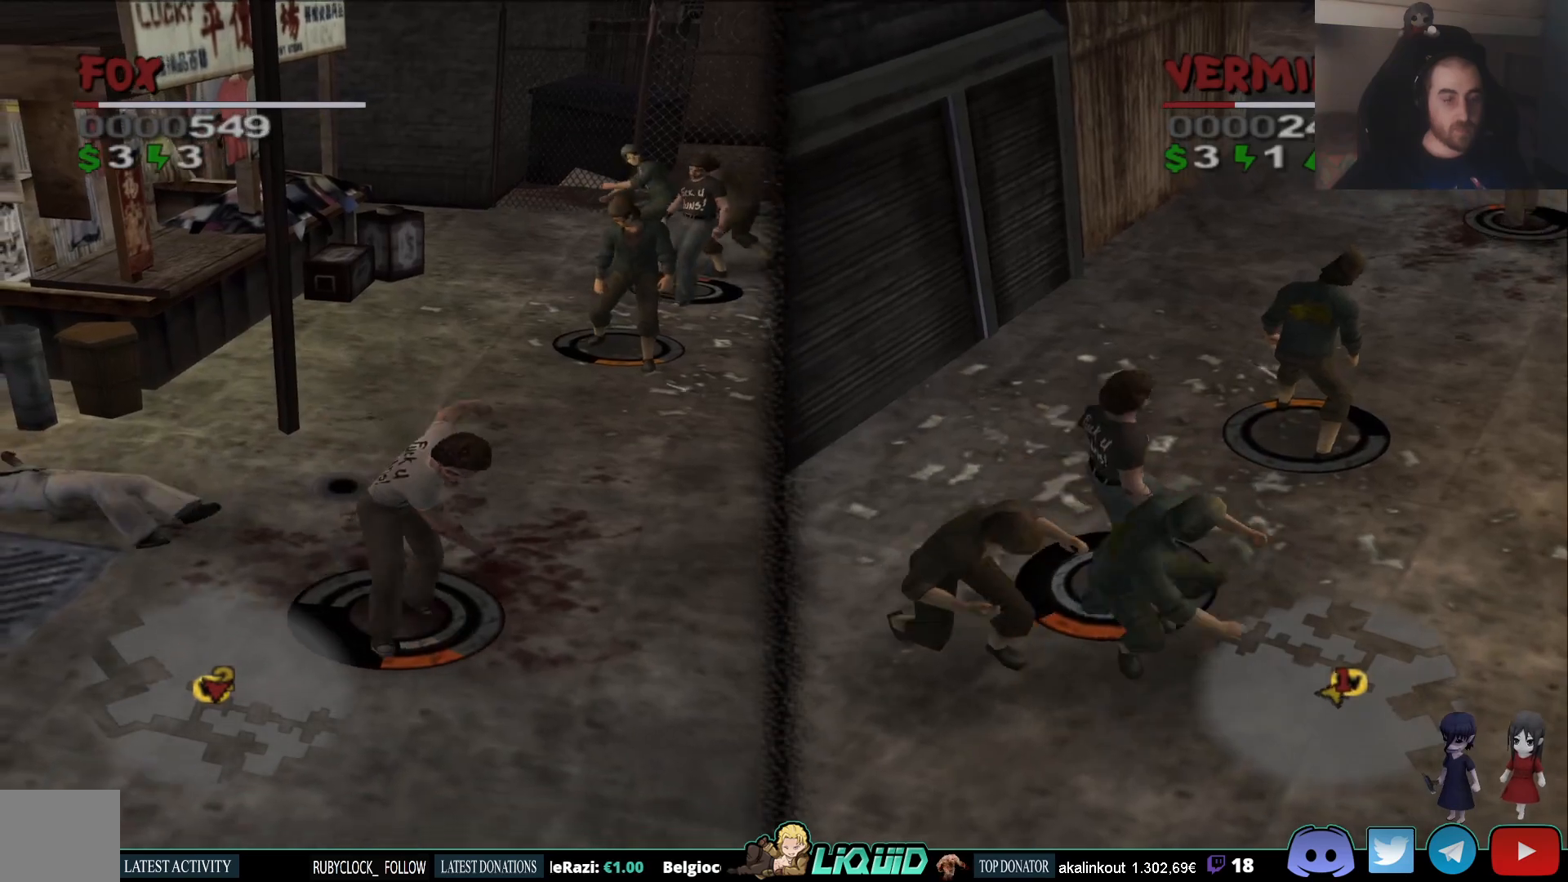
{"buttons": [], "left_stick": "up-left", "right_stick": "center", "events": [[483, "left_stick", "up-left"]]}
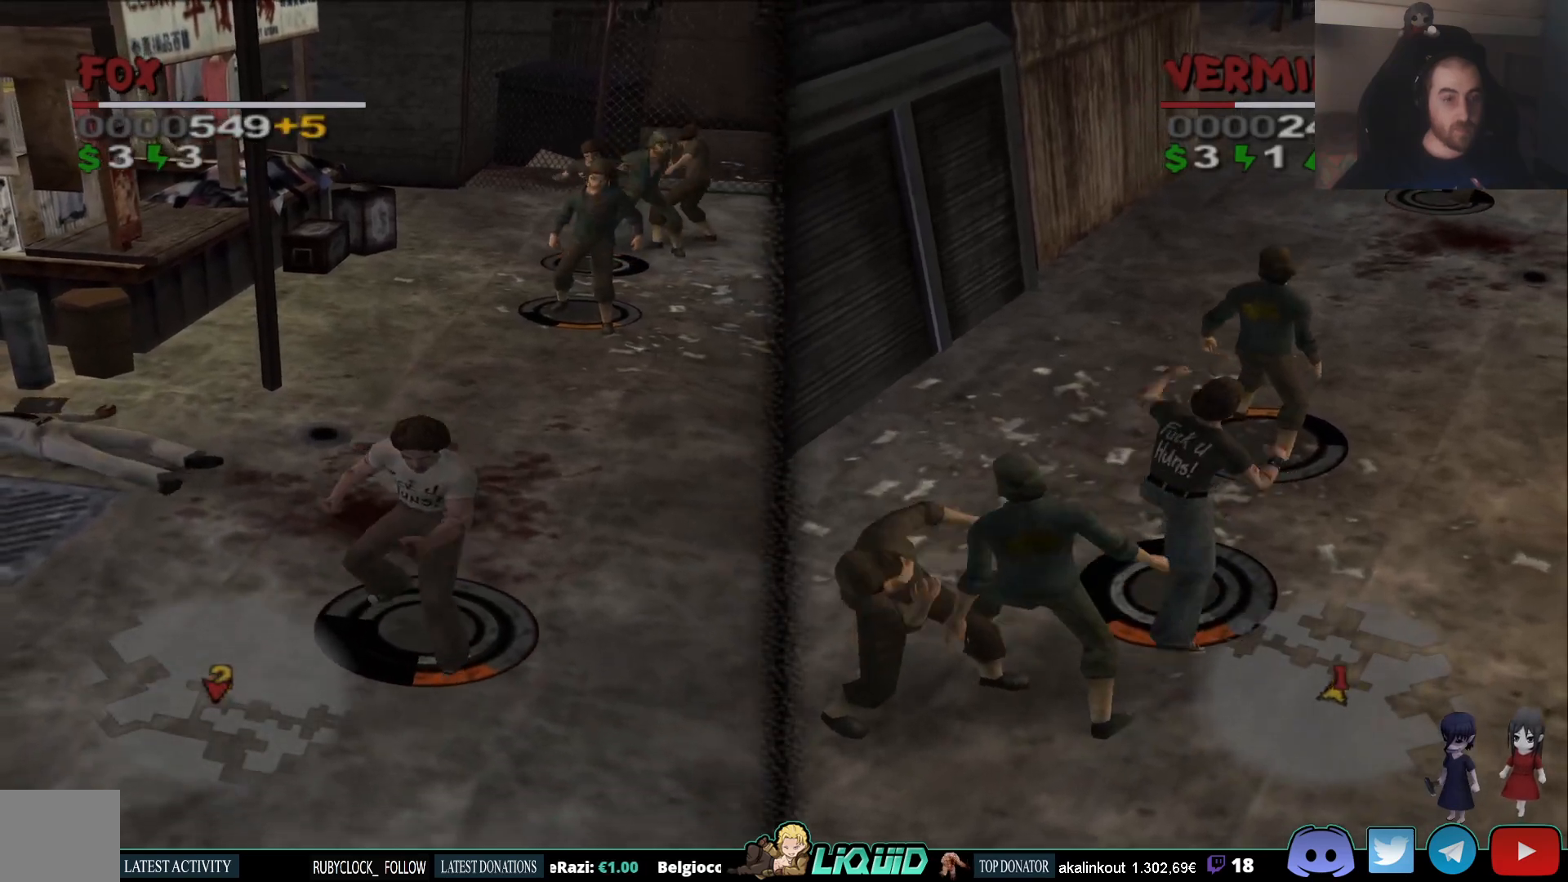
{"buttons": [], "left_stick": "up-left", "right_stick": "center", "events": []}
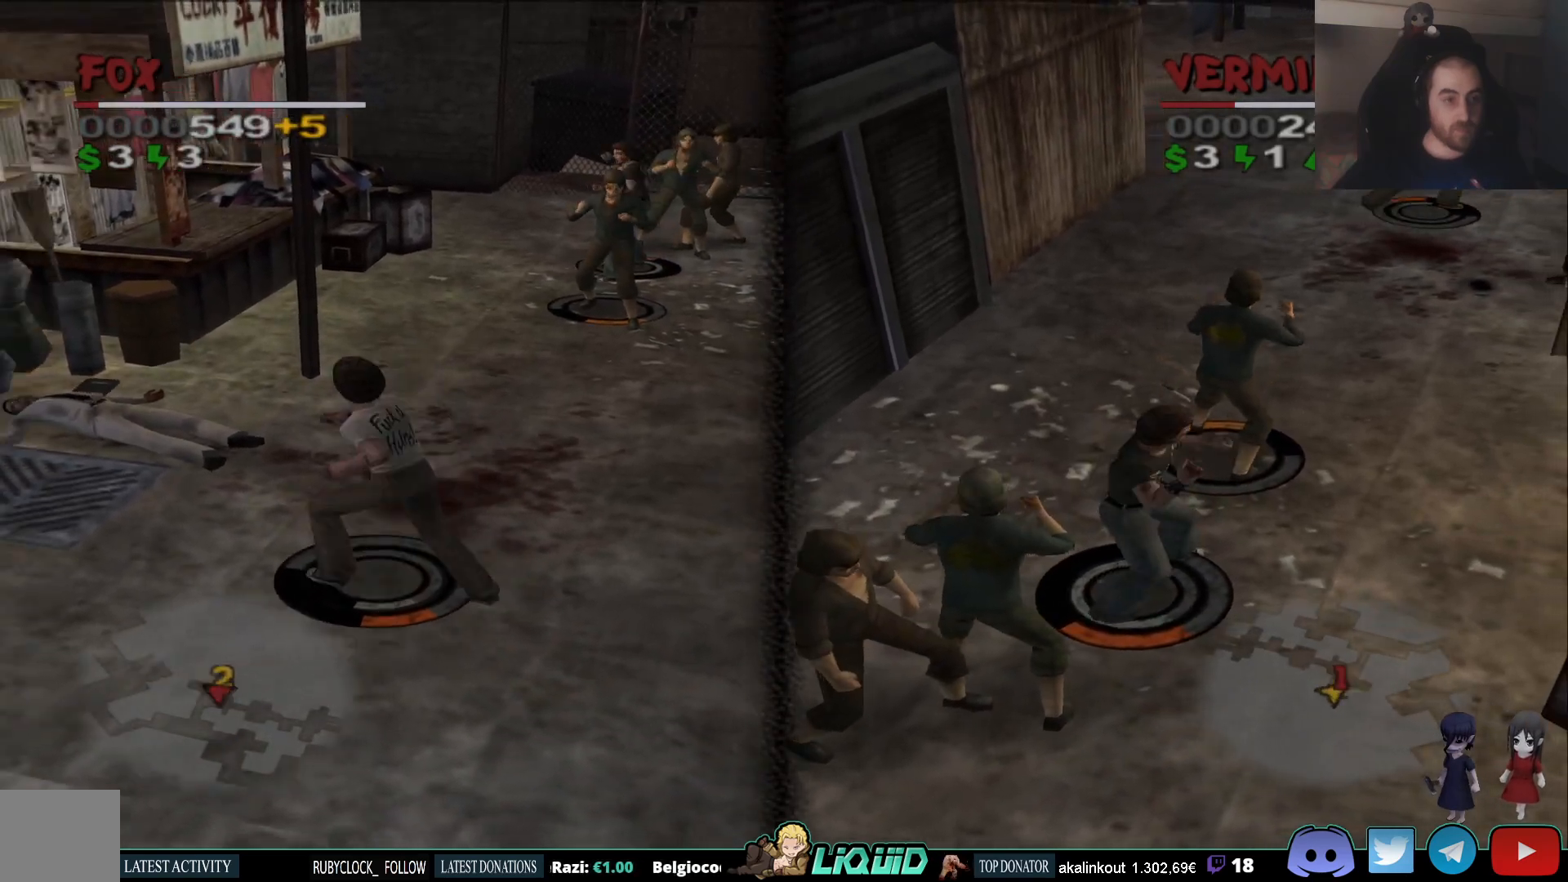
{"buttons": [], "left_stick": "up-left", "right_stick": "down-right"}
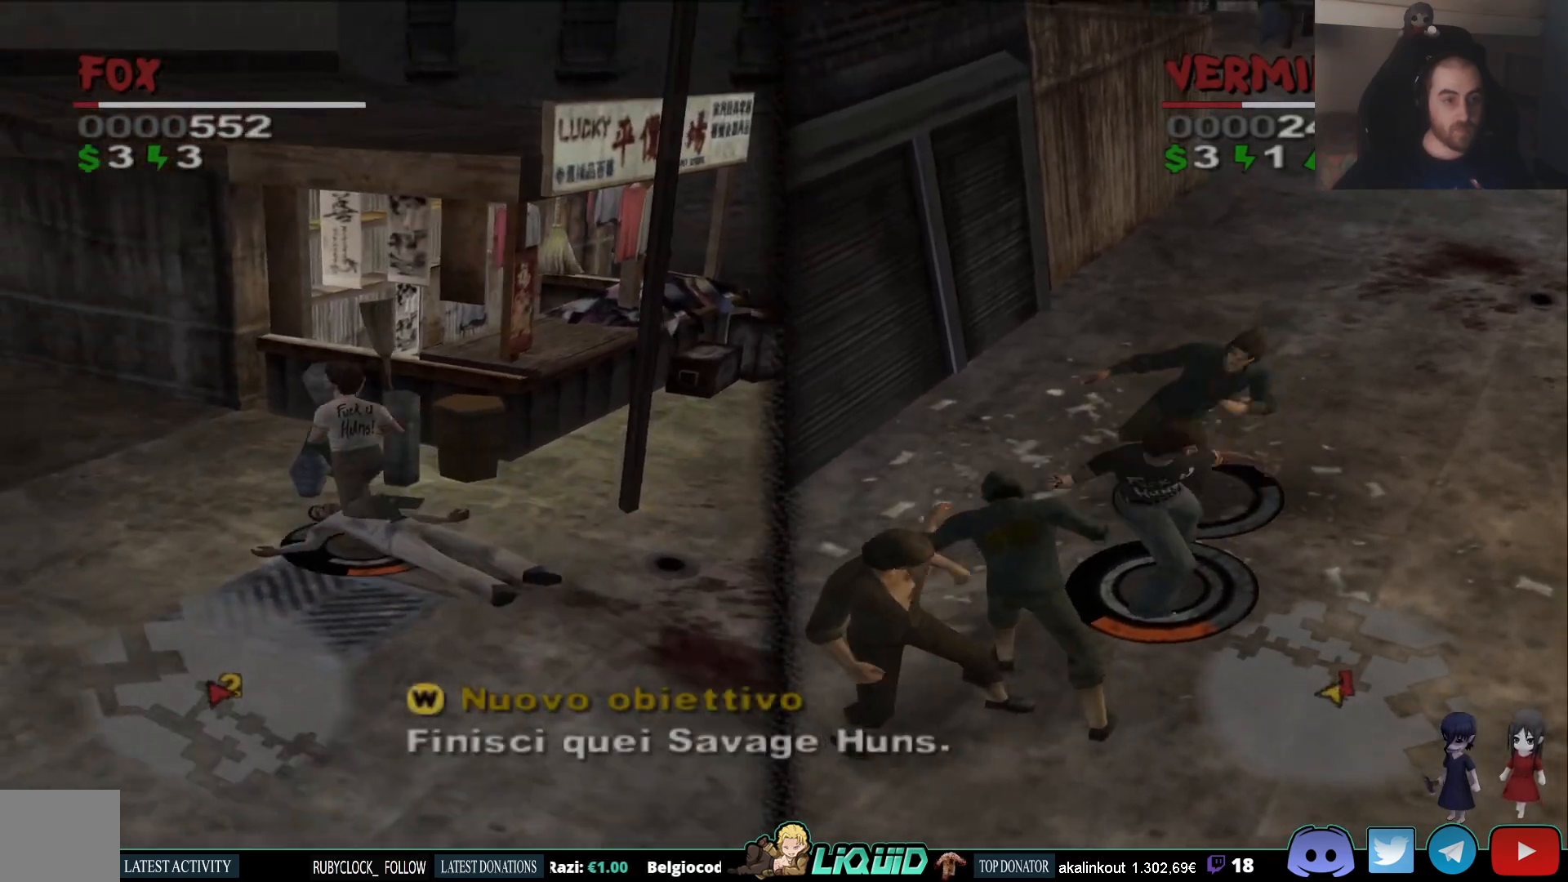
{"buttons": [], "left_stick": "right", "right_stick": "down-right", "events": [[67, "left_stick", "center"], [133, "left_stick", "right"]]}